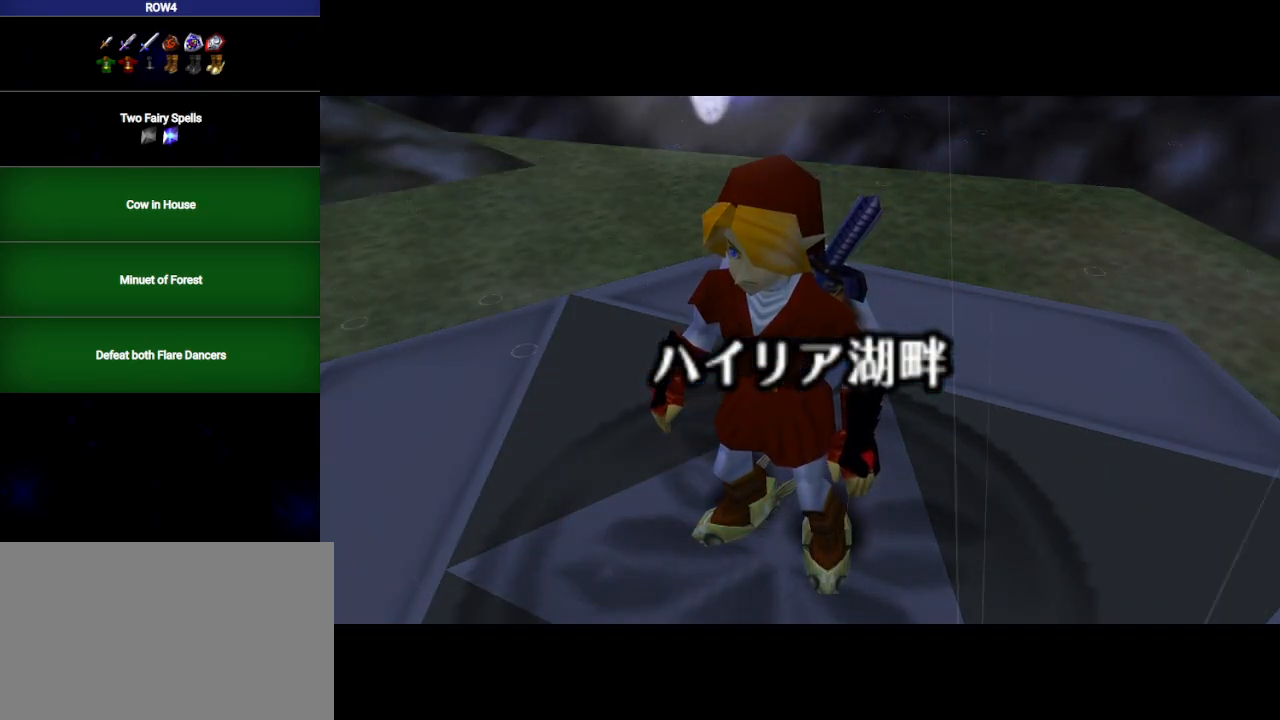
Gameplay with a controller (Nintendo layout); each line is a JSON object with the inputs held at the frame after it. "events" lists button and stick changes between this image and that frame as [ms after this image, input, new state], when the widget could be followed in between. Not read: L3 R3.
{"buttons": [], "left_stick": "up", "right_stick": "center", "events": [[133, "left_stick", "up"]]}
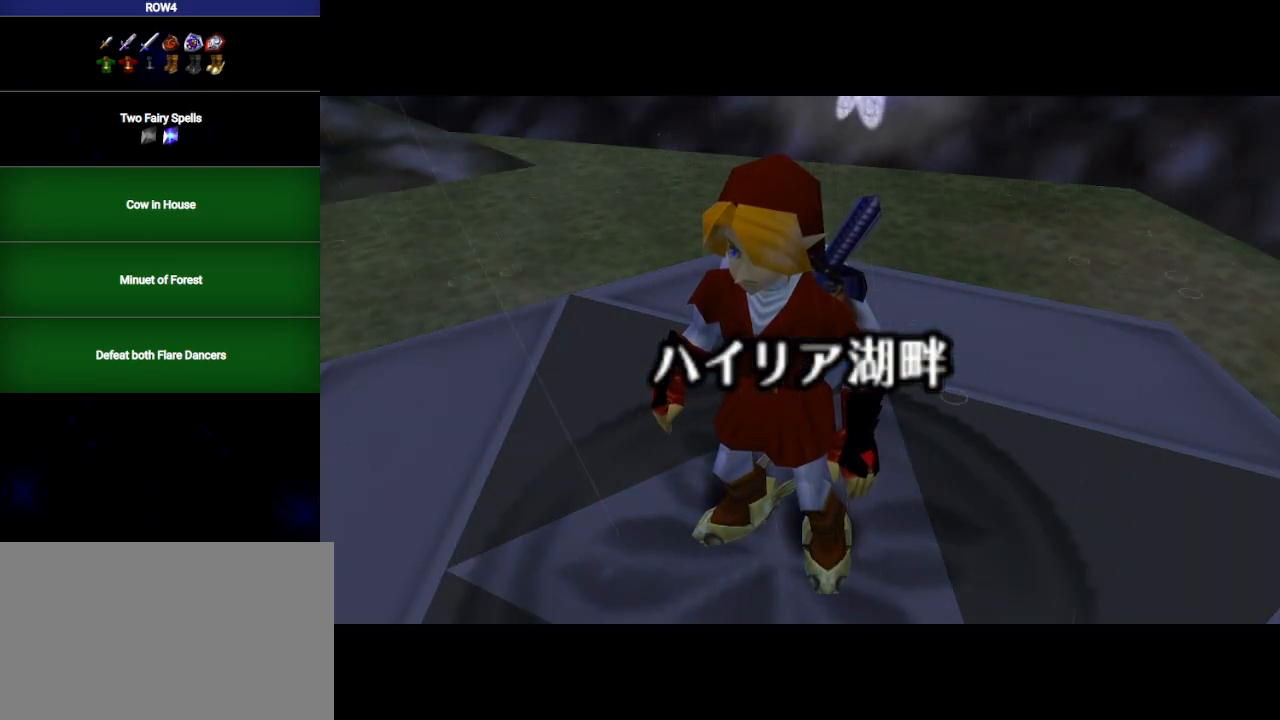
{"buttons": ["START"], "left_stick": "up", "right_stick": "center", "events": [[383, "START", "down"], [450, "START", "up"], [500, "START", "down"]]}
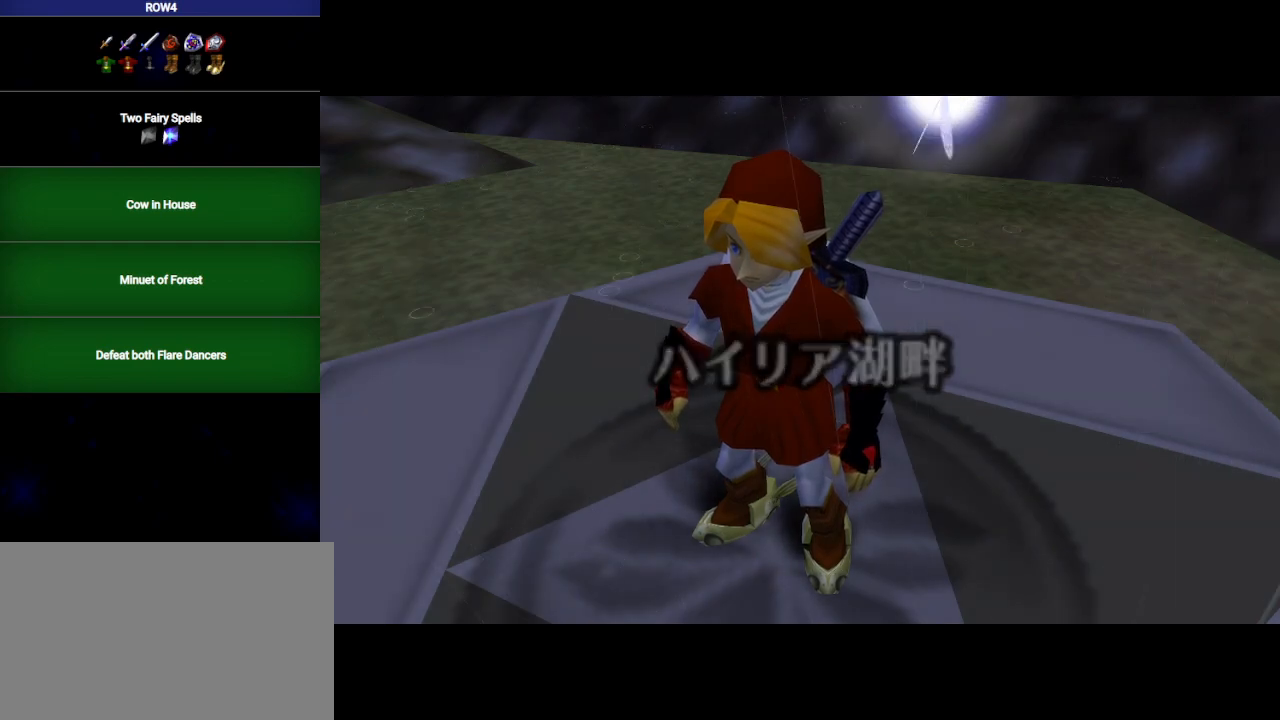
{"buttons": ["START"], "left_stick": "up", "right_stick": "center", "events": [[67, "START", "up"], [100, "START", "down"], [167, "START", "up"], [250, "START", "down"], [283, "START", "up"], [350, "START", "down"], [417, "START", "up"], [483, "START", "down"]]}
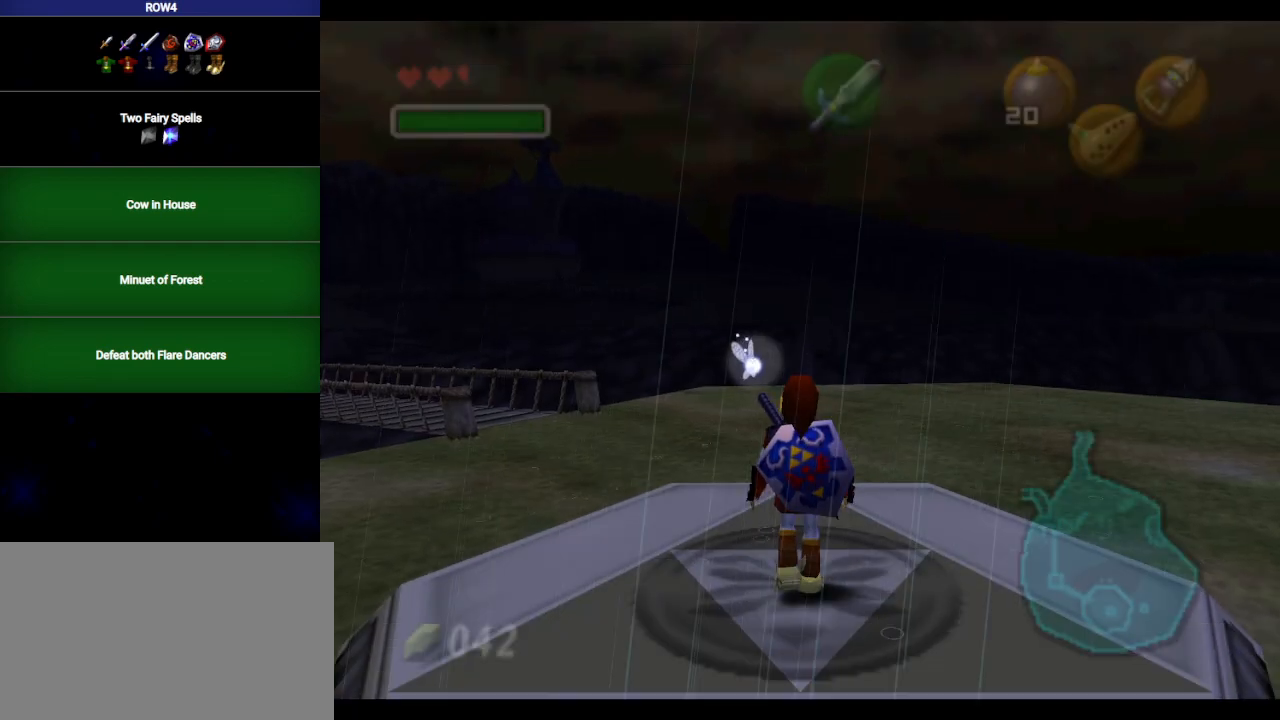
{"buttons": [], "left_stick": "center", "right_stick": "center", "events": [[50, "START", "up"], [317, "left_stick", "center"]]}
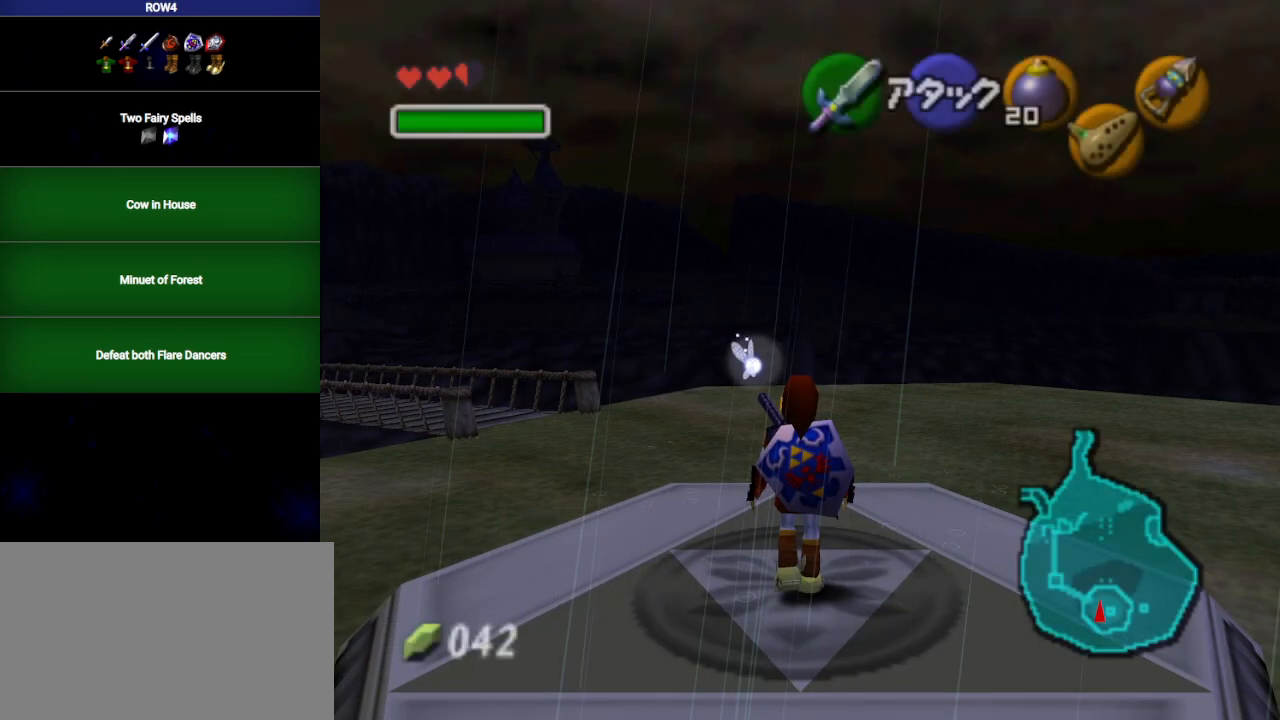
{"buttons": [], "left_stick": "center", "right_stick": "center", "events": []}
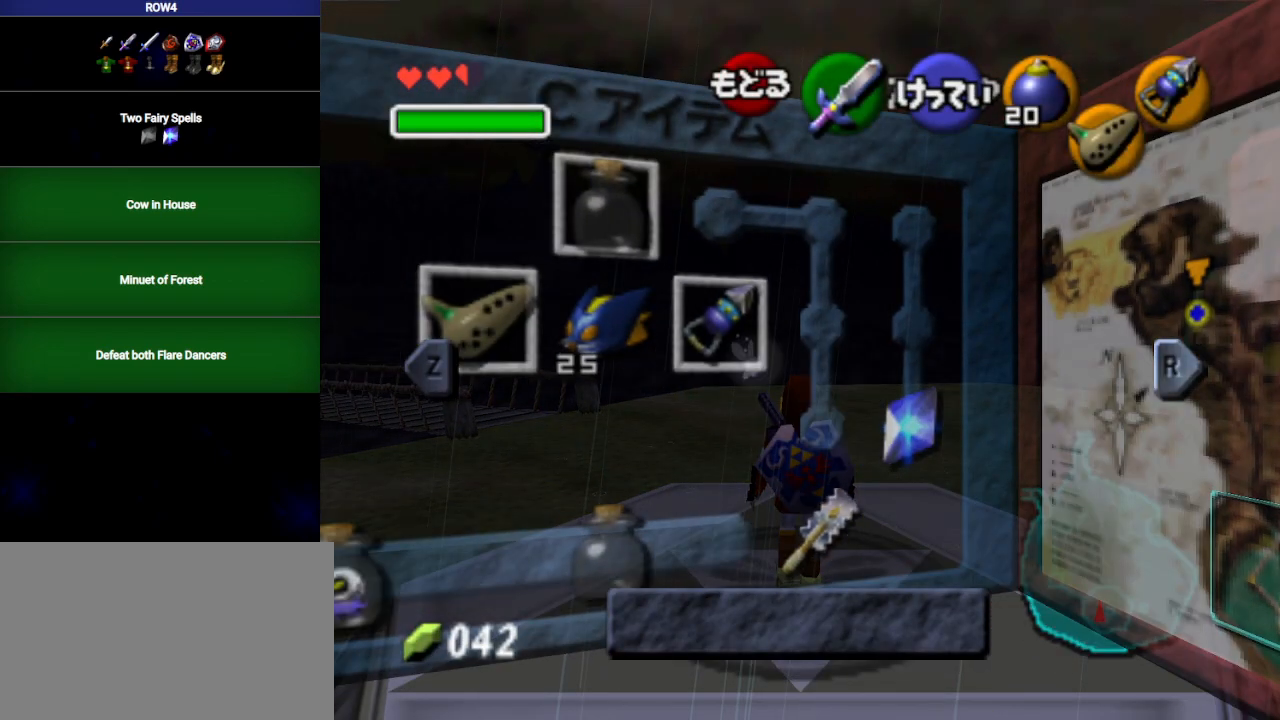
{"buttons": [], "left_stick": "center", "right_stick": "center", "events": [[100, "L1", "down"], [267, "L1", "up"]]}
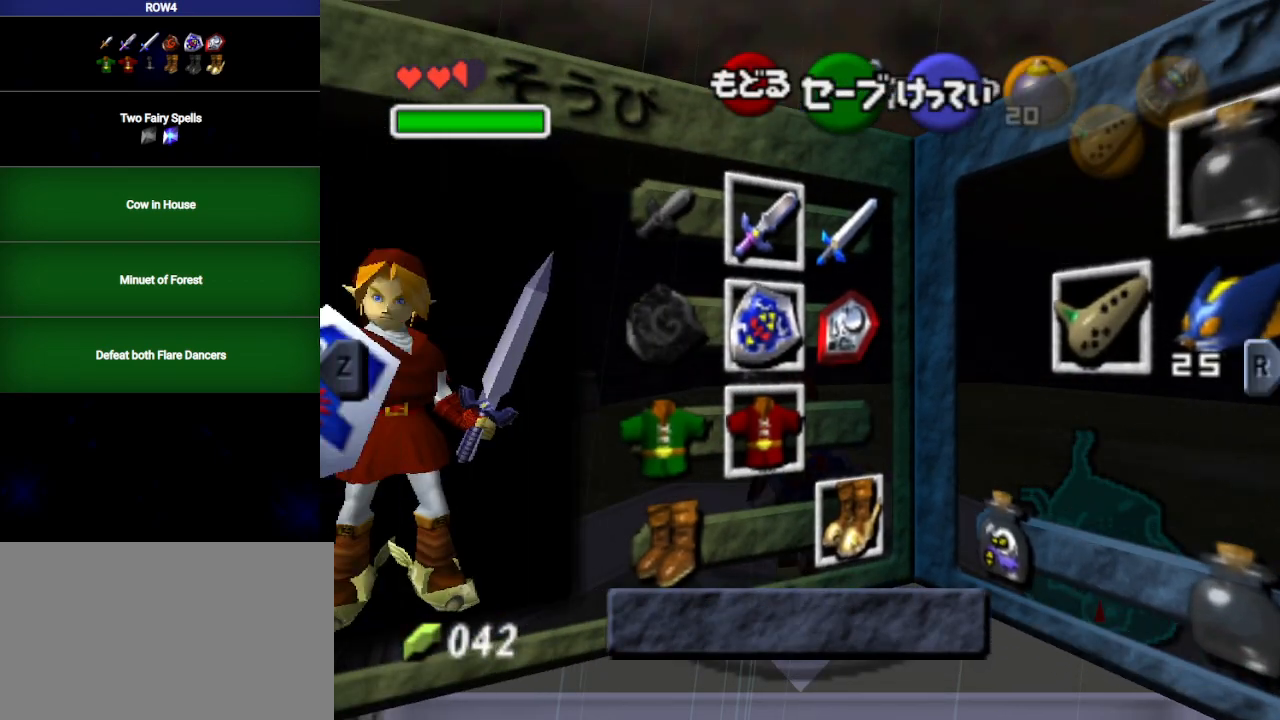
{"buttons": [], "left_stick": "center", "right_stick": "center", "events": [[167, "left_stick", "up-left"], [283, "left_stick", "down"], [417, "A", "down"], [417, "left_stick", "center"], [483, "A", "up"]]}
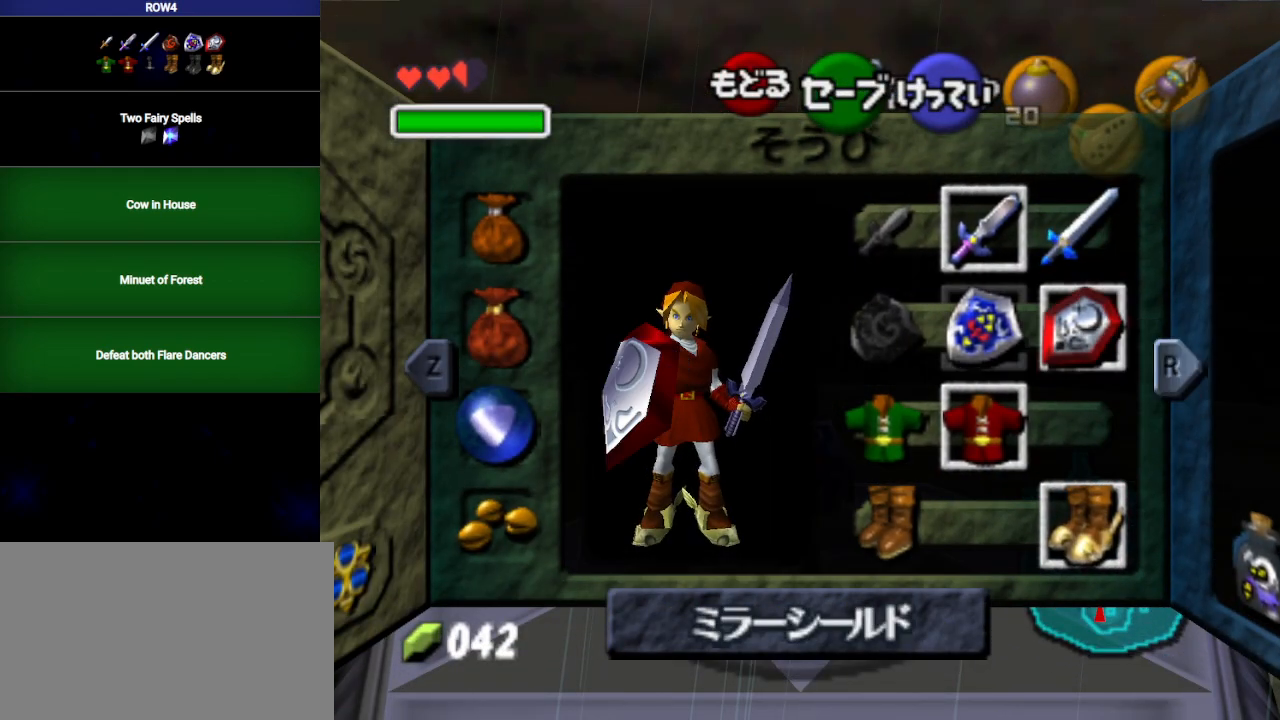
{"buttons": [], "left_stick": "center", "right_stick": "center", "events": [[317, "left_stick", "down-left"], [483, "left_stick", "center"]]}
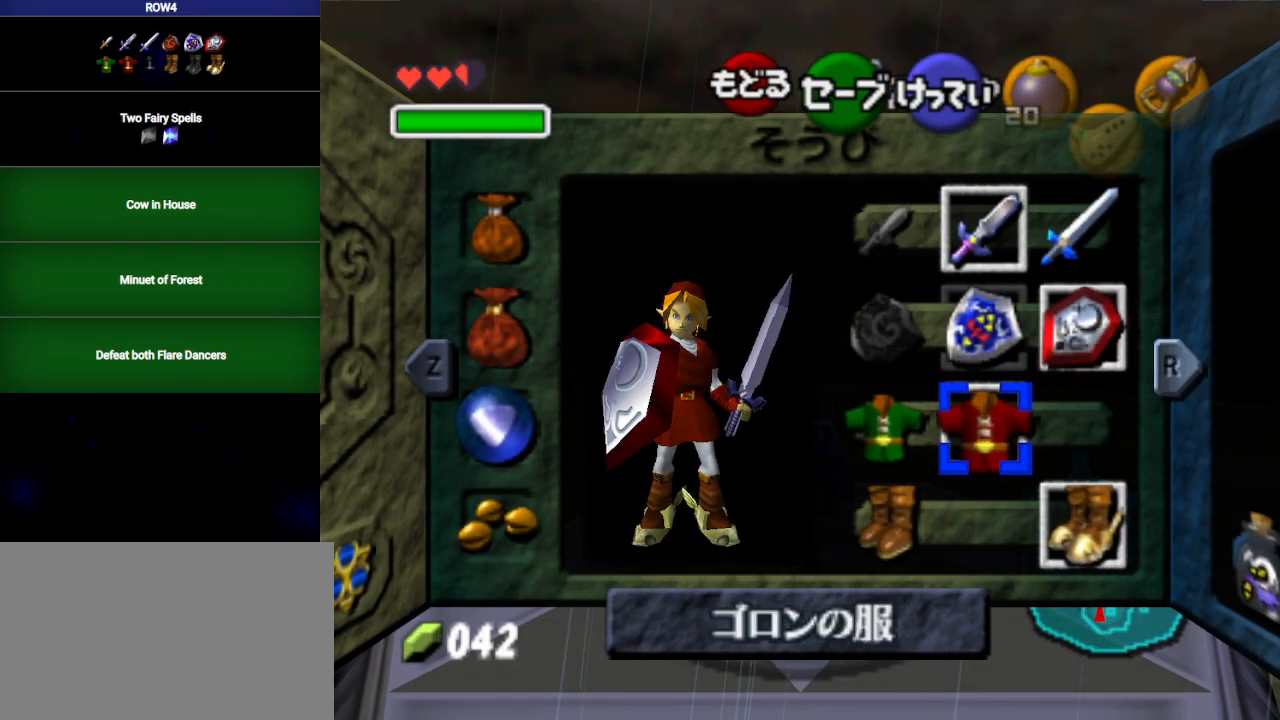
{"buttons": [], "left_stick": "center", "right_stick": "center", "events": [[133, "left_stick", "down-left"], [267, "left_stick", "center"], [350, "A", "down"], [450, "A", "up"]]}
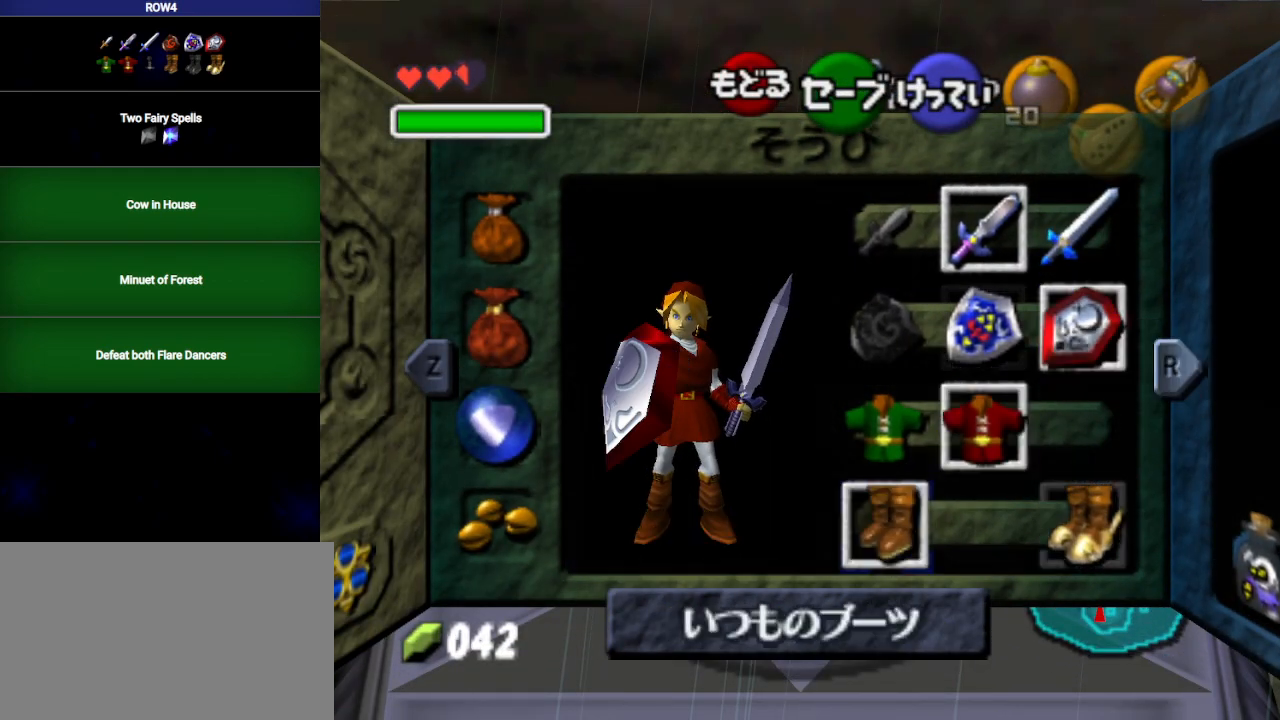
{"buttons": [], "left_stick": "up", "right_stick": "center", "events": [[250, "START", "down"], [350, "START", "up"], [467, "left_stick", "up"]]}
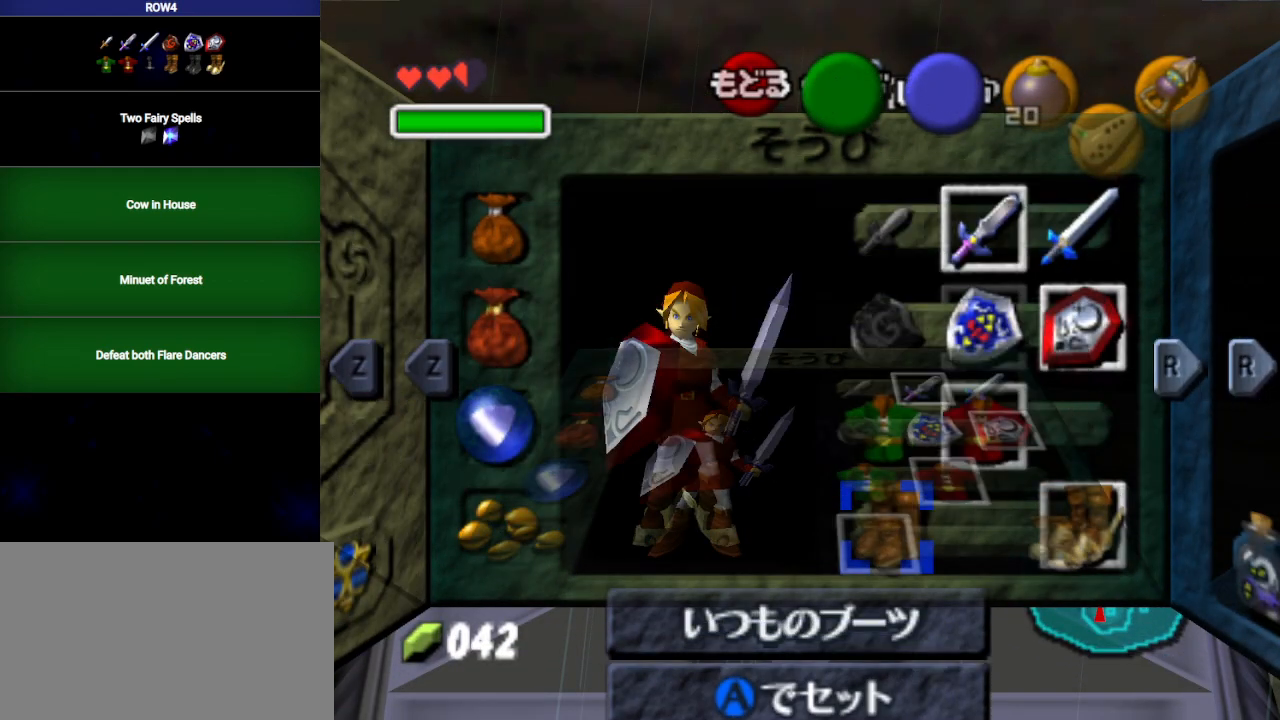
{"buttons": [], "left_stick": "up", "right_stick": "center", "events": []}
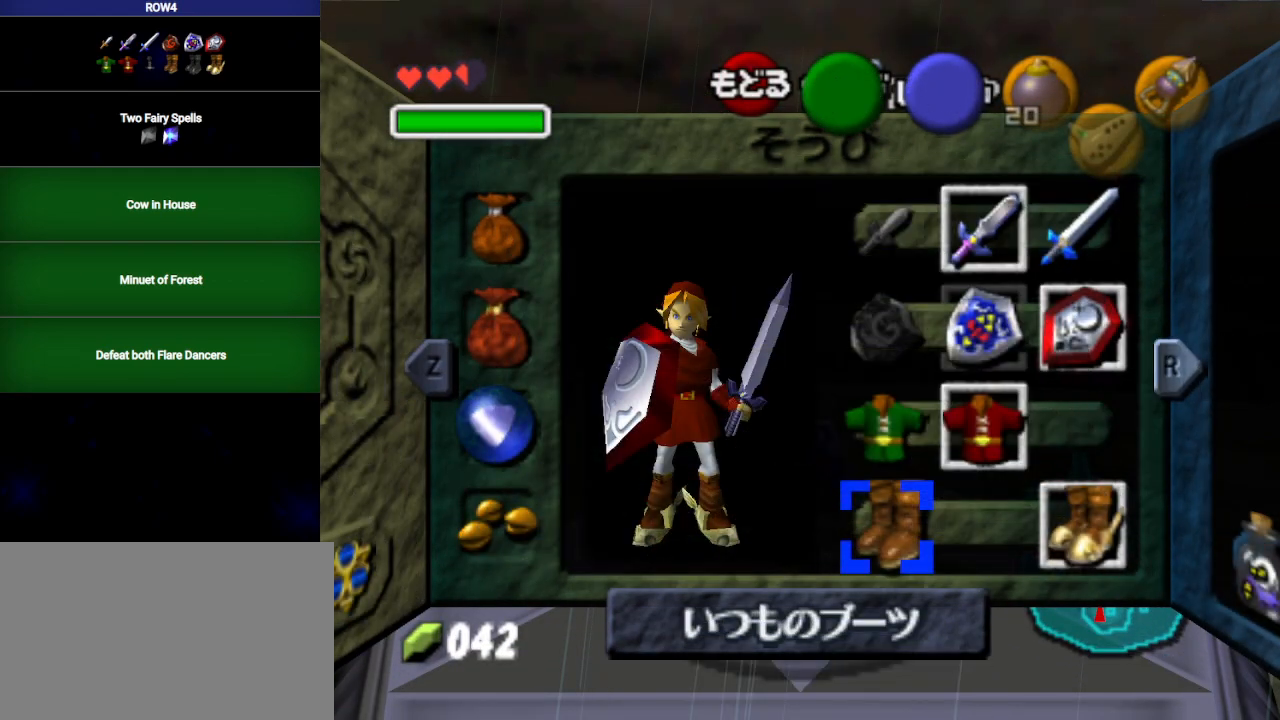
{"buttons": [], "left_stick": "up", "right_stick": "center", "events": [[350, "Y", "down"], [450, "Y", "up"]]}
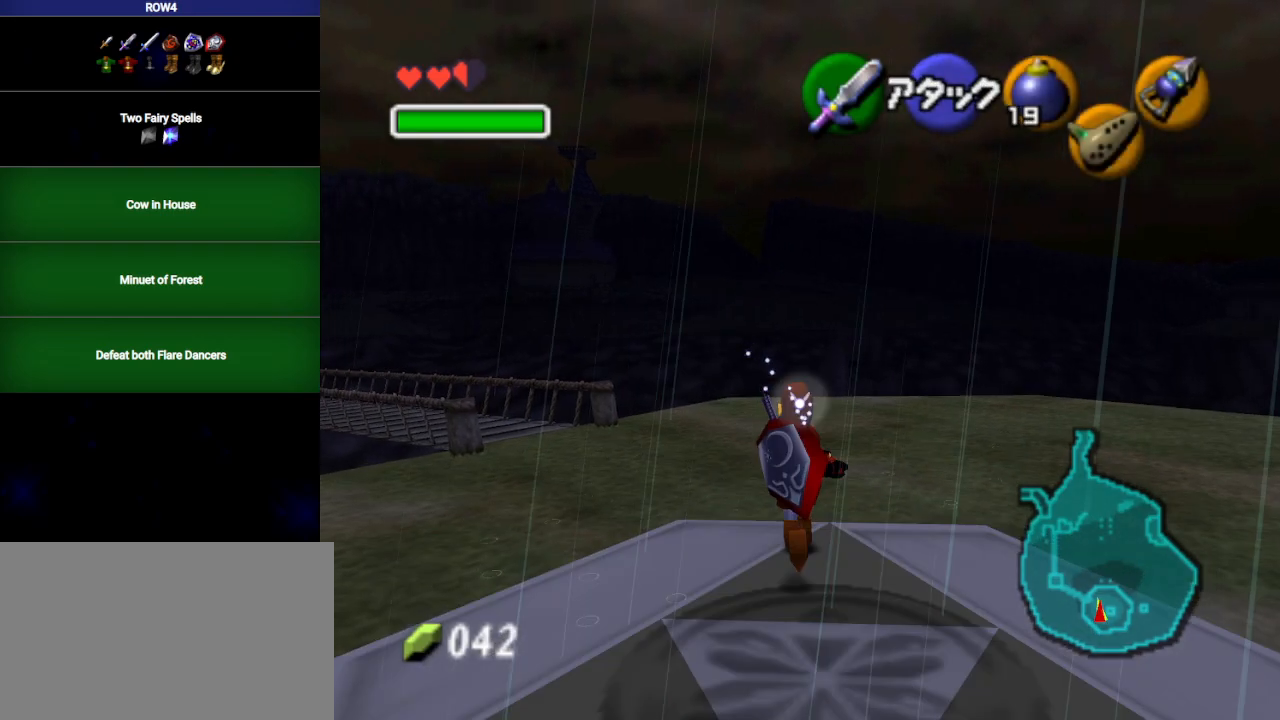
{"buttons": [], "left_stick": "up", "right_stick": "center", "events": []}
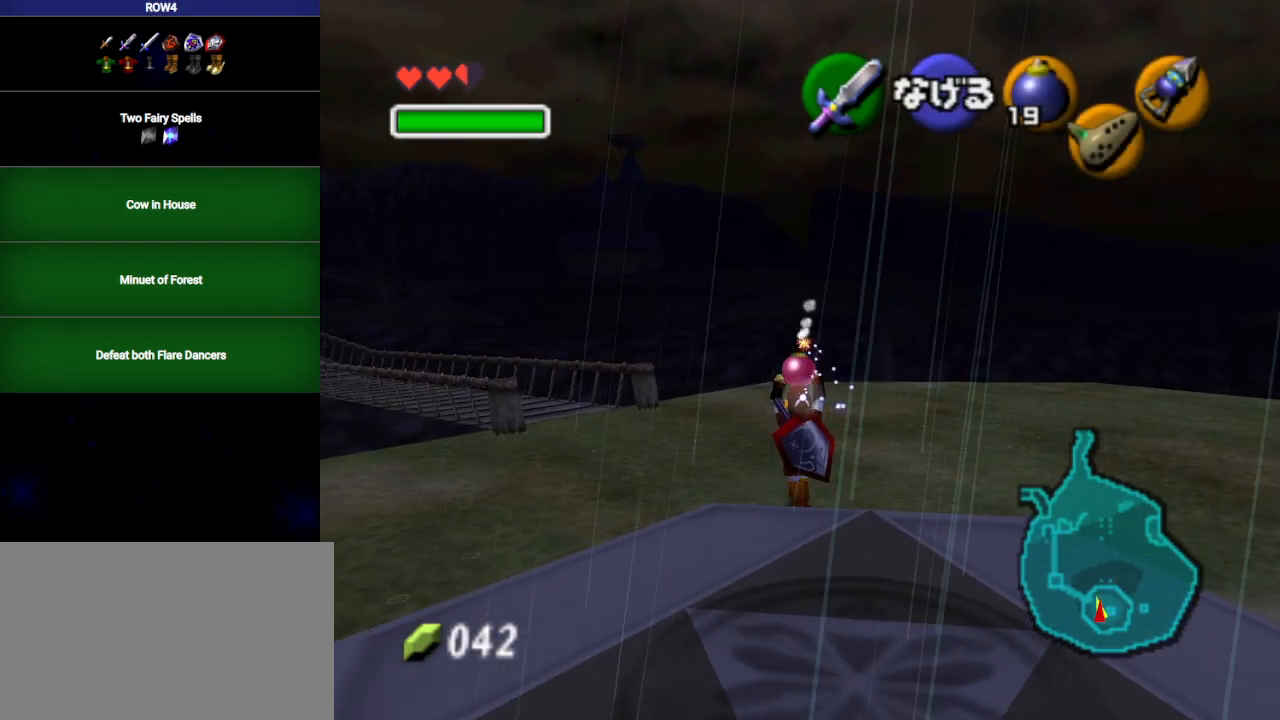
{"buttons": [], "left_stick": "up", "right_stick": "center", "events": []}
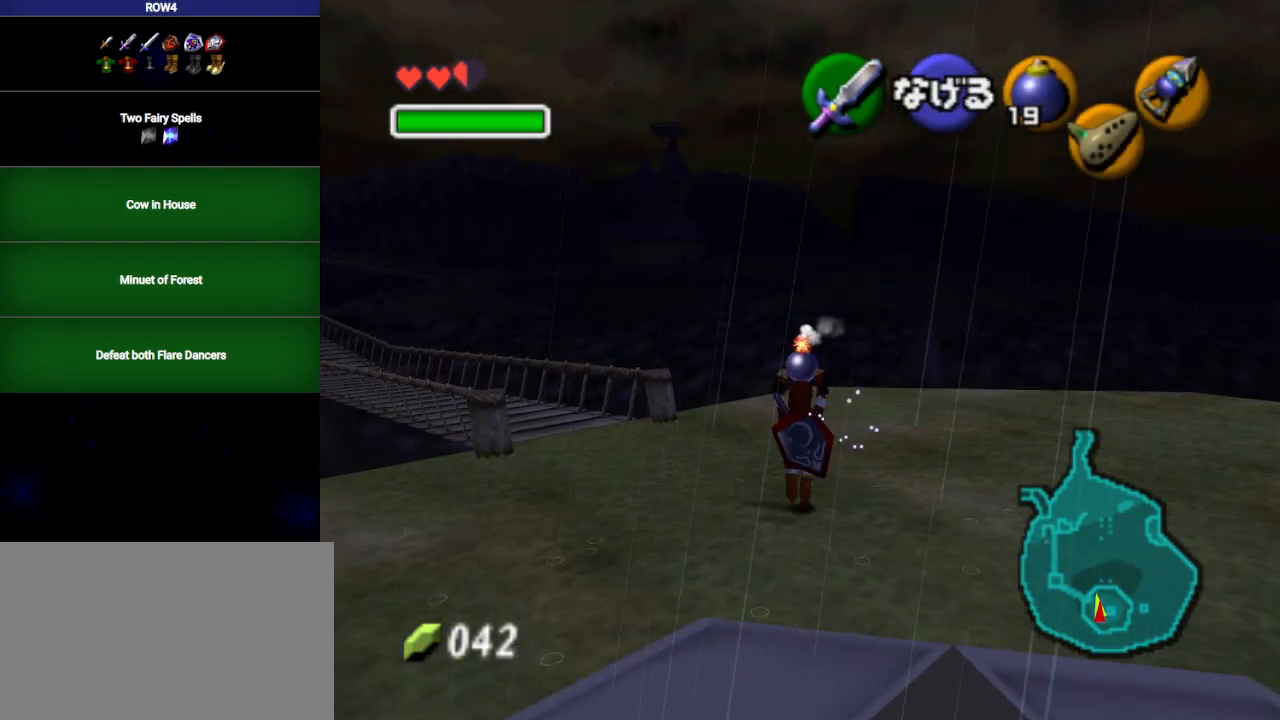
{"buttons": [], "left_stick": "down", "right_stick": "center", "events": [[417, "left_stick", "down"]]}
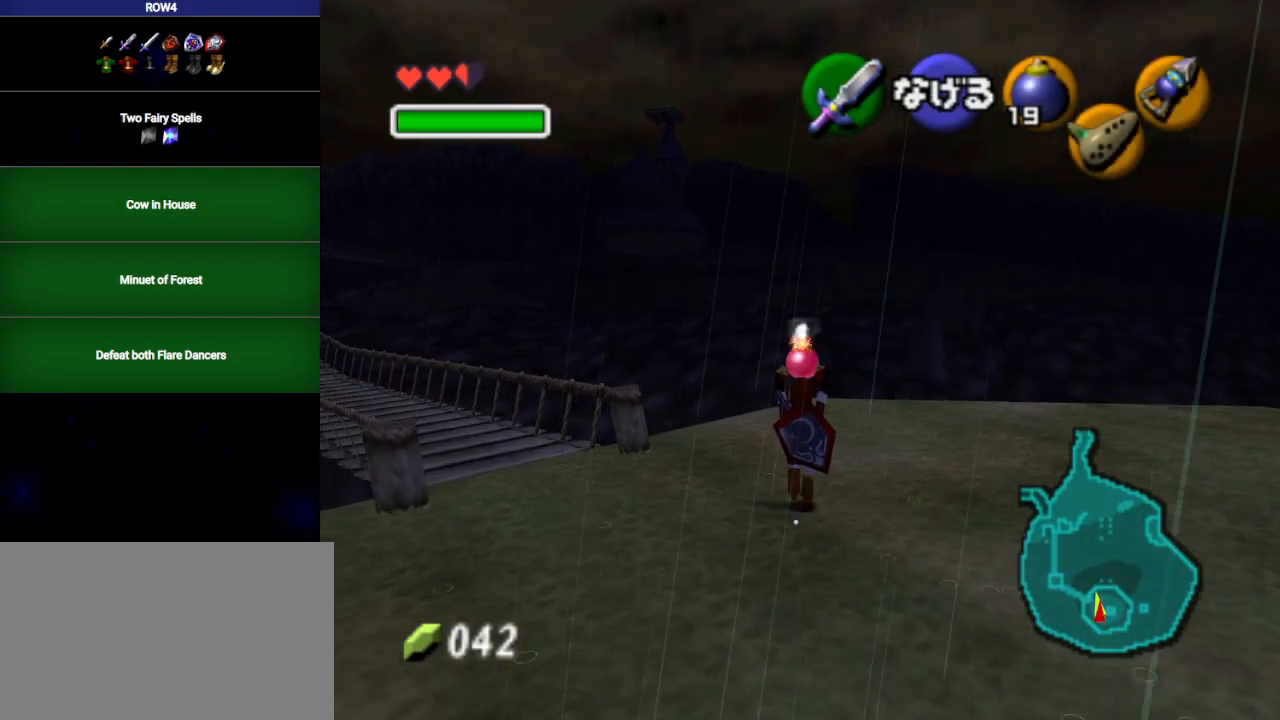
{"buttons": ["L1"], "left_stick": "down", "right_stick": "center", "events": [[50, "L1", "down"]]}
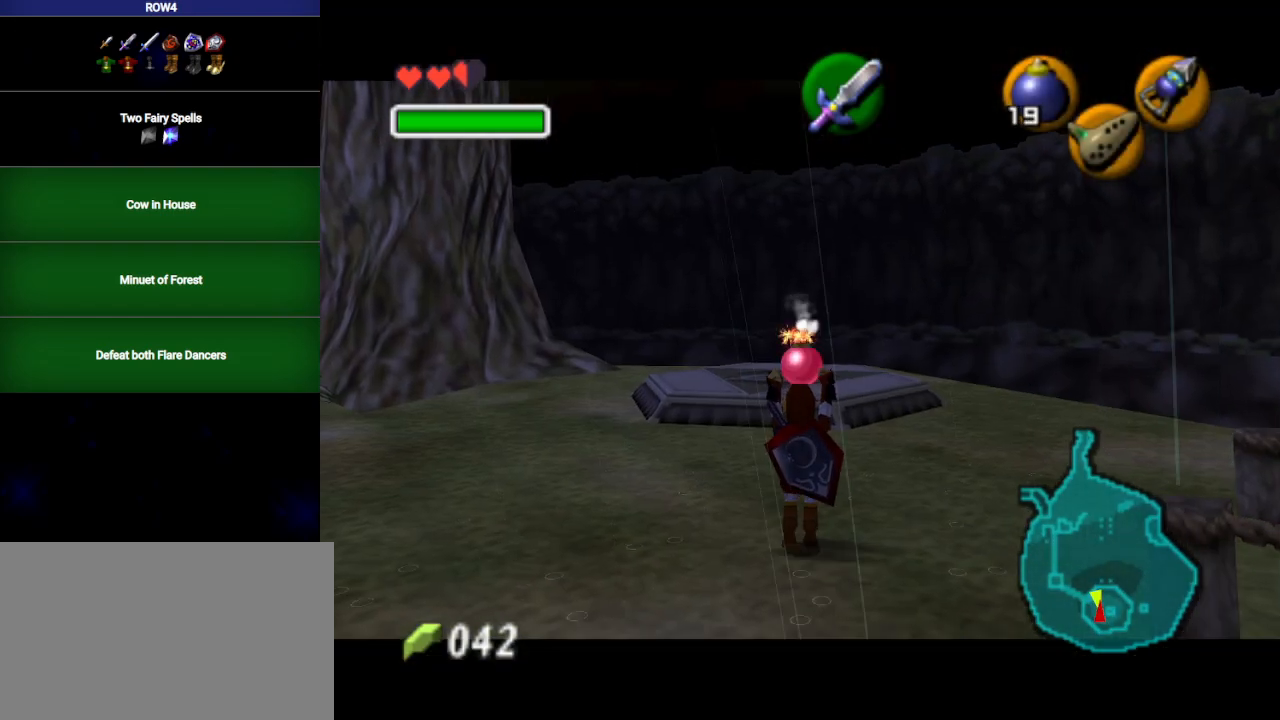
{"buttons": ["L1"], "left_stick": "down", "right_stick": "center", "events": []}
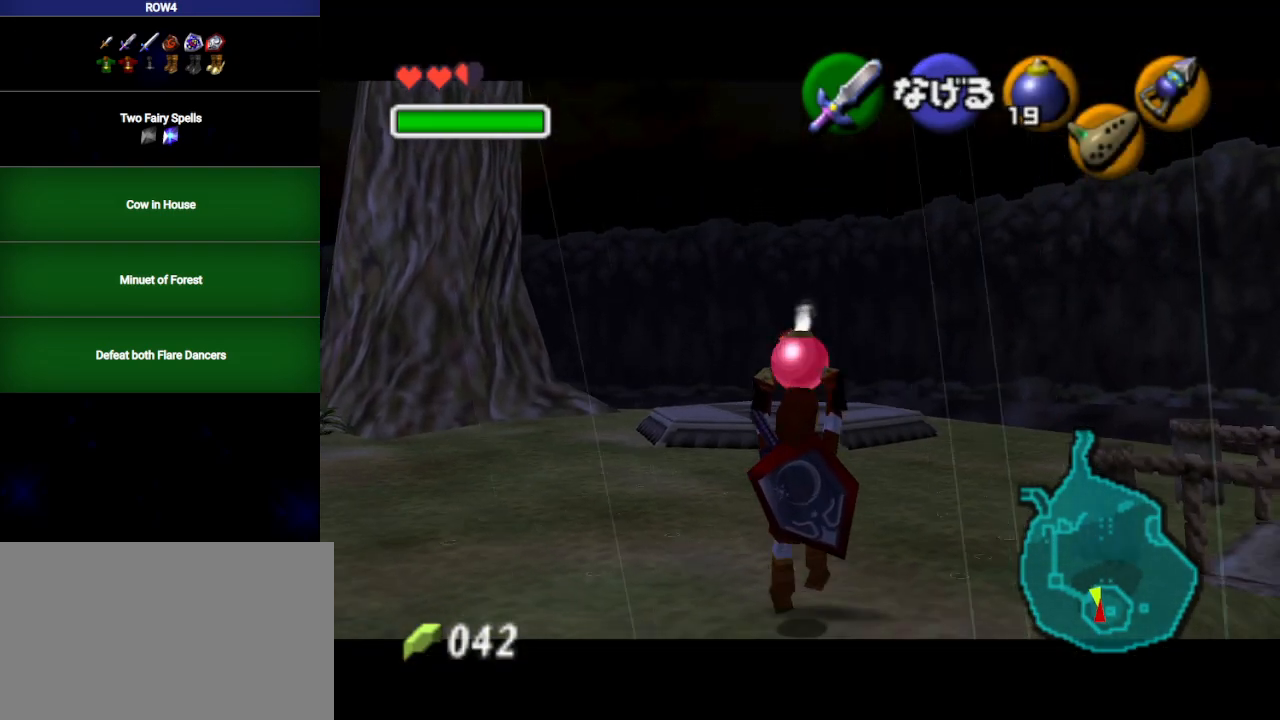
{"buttons": ["L1", "R1"], "left_stick": "down", "right_stick": "center", "events": [[417, "R1", "down"]]}
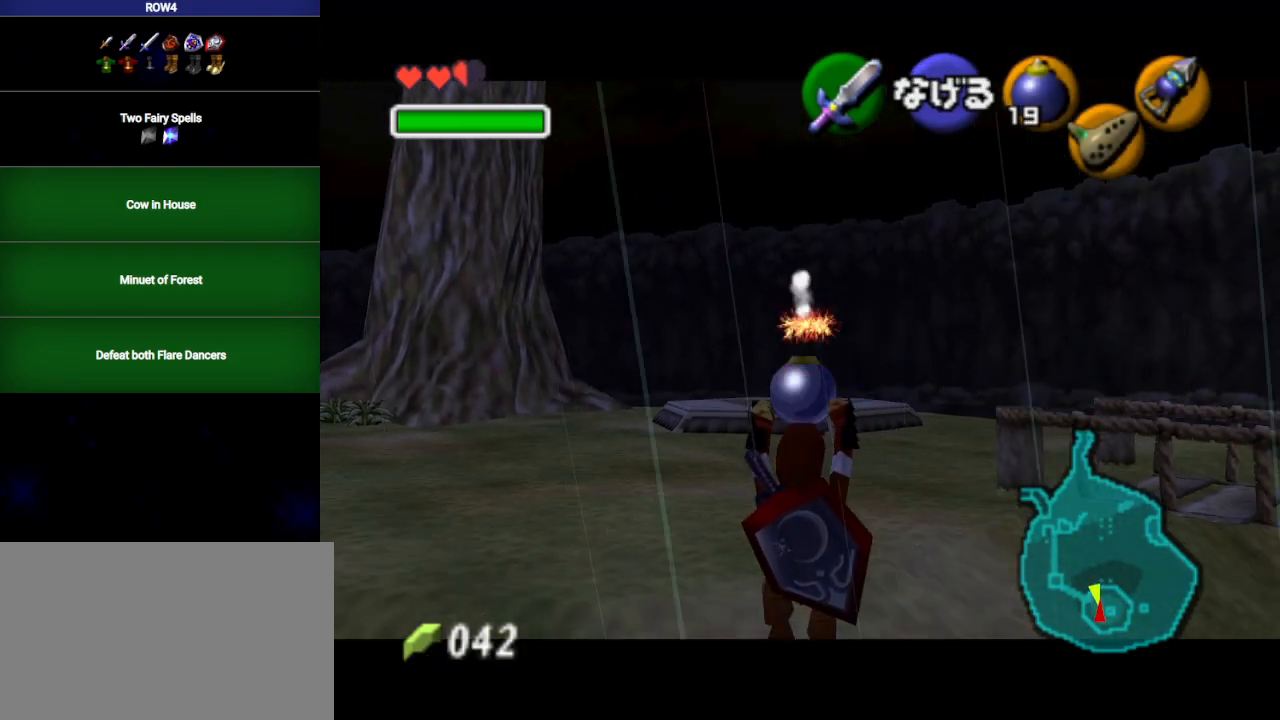
{"buttons": ["L1", "R1"], "left_stick": "center", "right_stick": "center", "events": [[133, "left_stick", "center"], [250, "A", "down"], [350, "A", "up"]]}
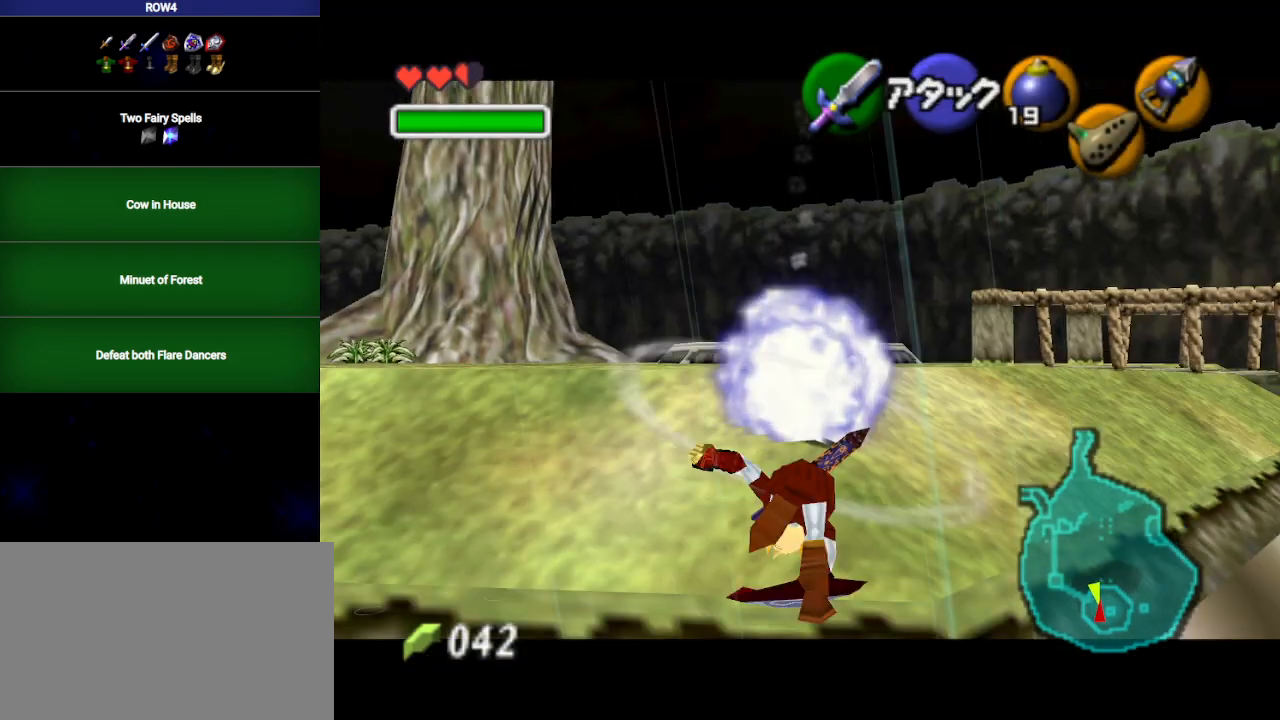
{"buttons": ["L1", "R1"], "left_stick": "center", "right_stick": "center", "events": [[100, "left_stick", "right"], [167, "A", "down"], [233, "A", "up"], [250, "A", "down"], [317, "A", "up"], [350, "A", "down"], [417, "A", "up"], [450, "left_stick", "center"]]}
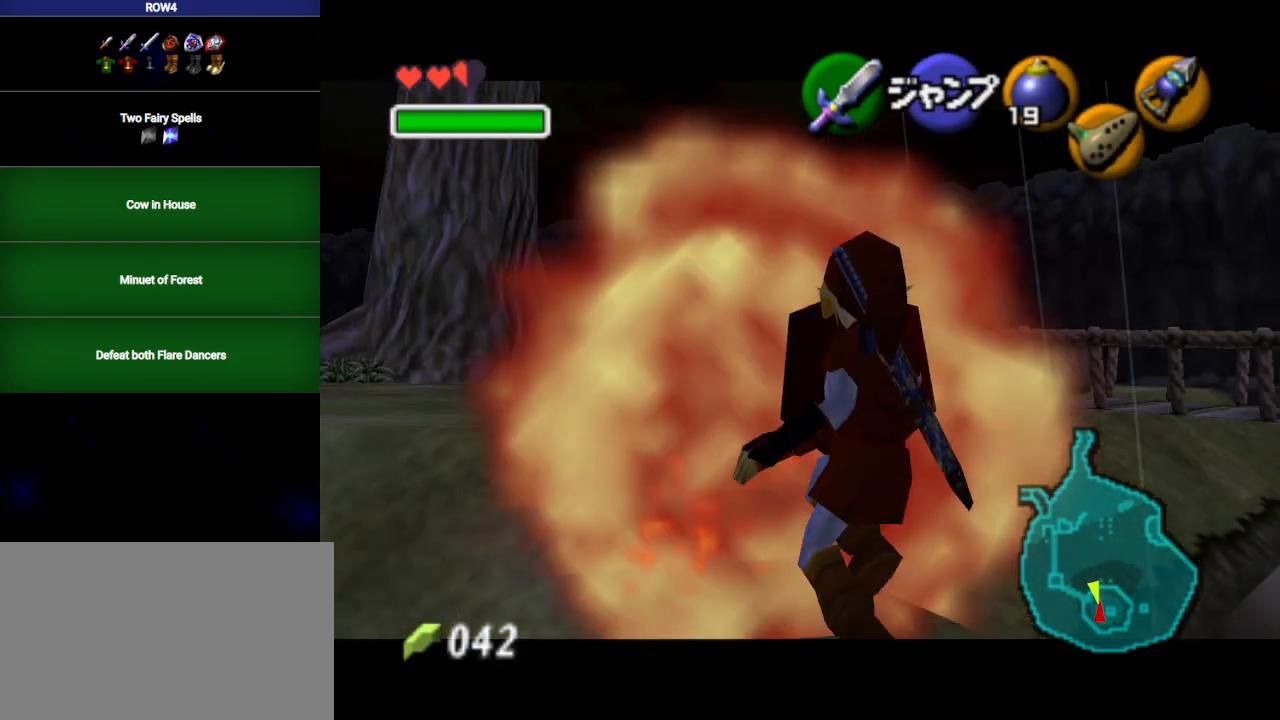
{"buttons": ["L1"], "left_stick": "center", "right_stick": "center", "events": [[67, "R1", "up"]]}
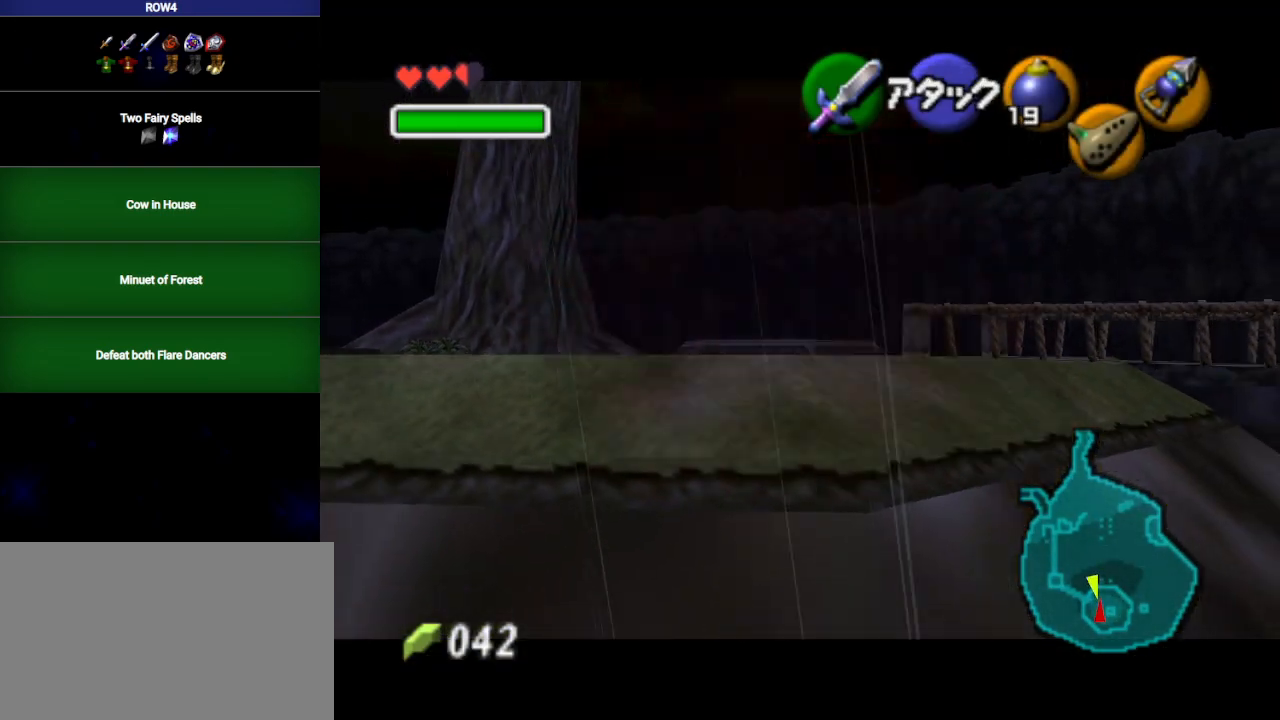
{"buttons": ["L1"], "left_stick": "center", "right_stick": "center", "events": []}
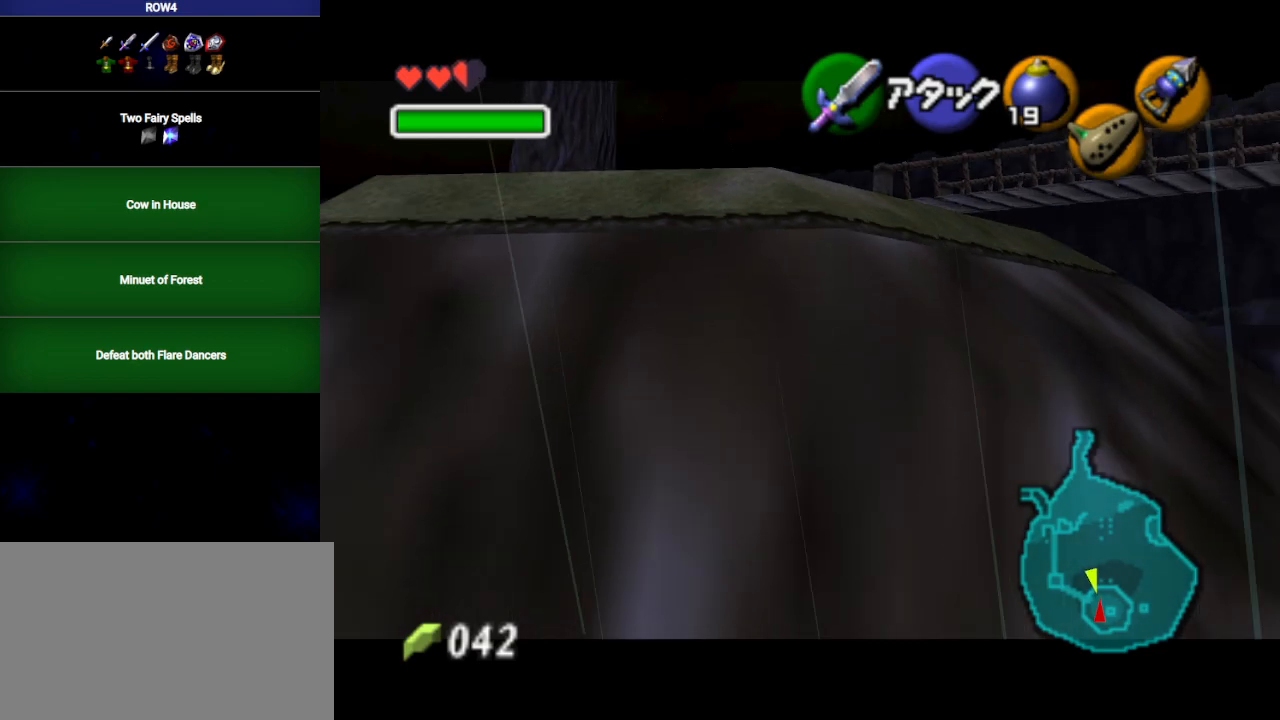
{"buttons": ["L1"], "left_stick": "center", "right_stick": "center", "events": []}
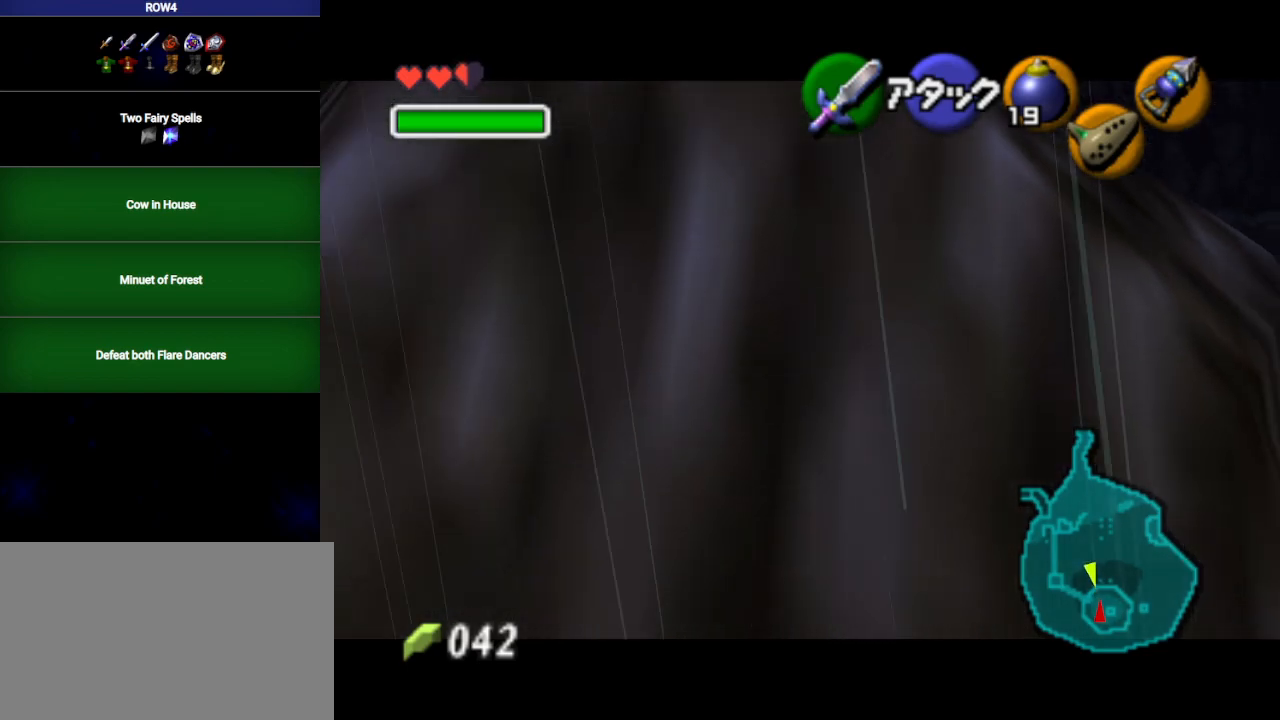
{"buttons": ["L1"], "left_stick": "center", "right_stick": "center", "events": []}
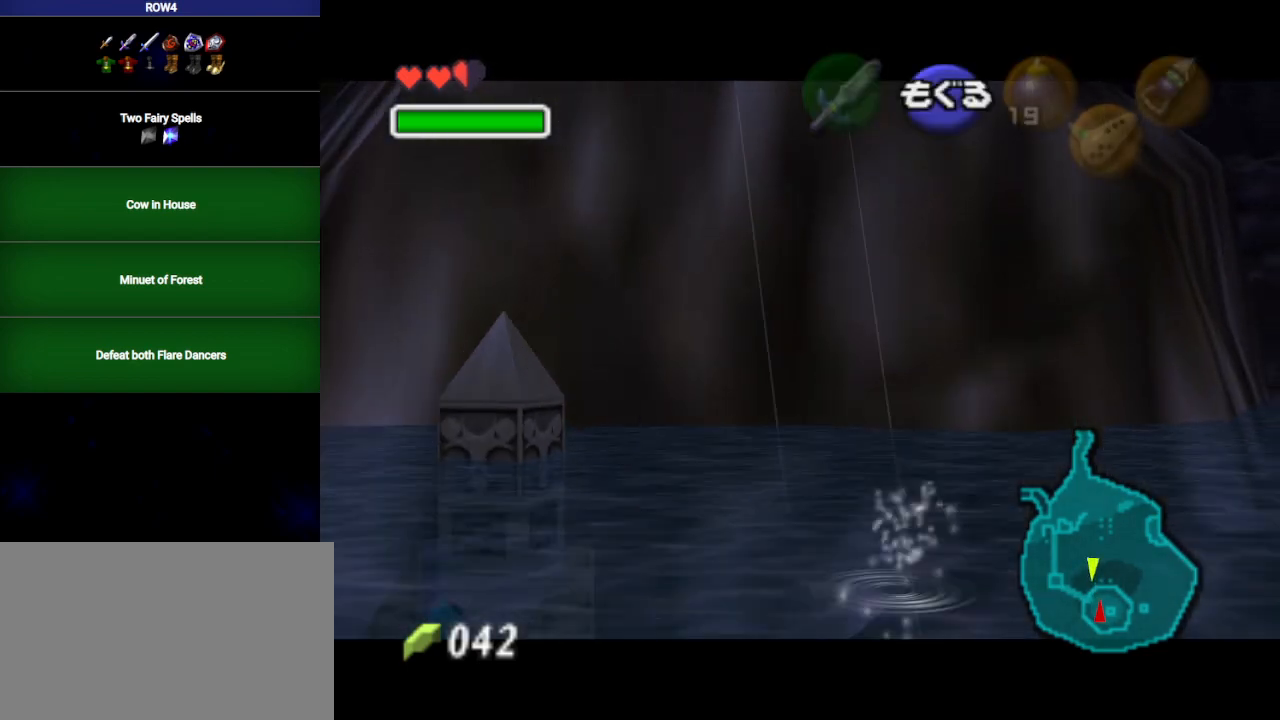
{"buttons": ["L1"], "left_stick": "center", "right_stick": "center", "events": [[200, "R1", "down"], [267, "R1", "up"]]}
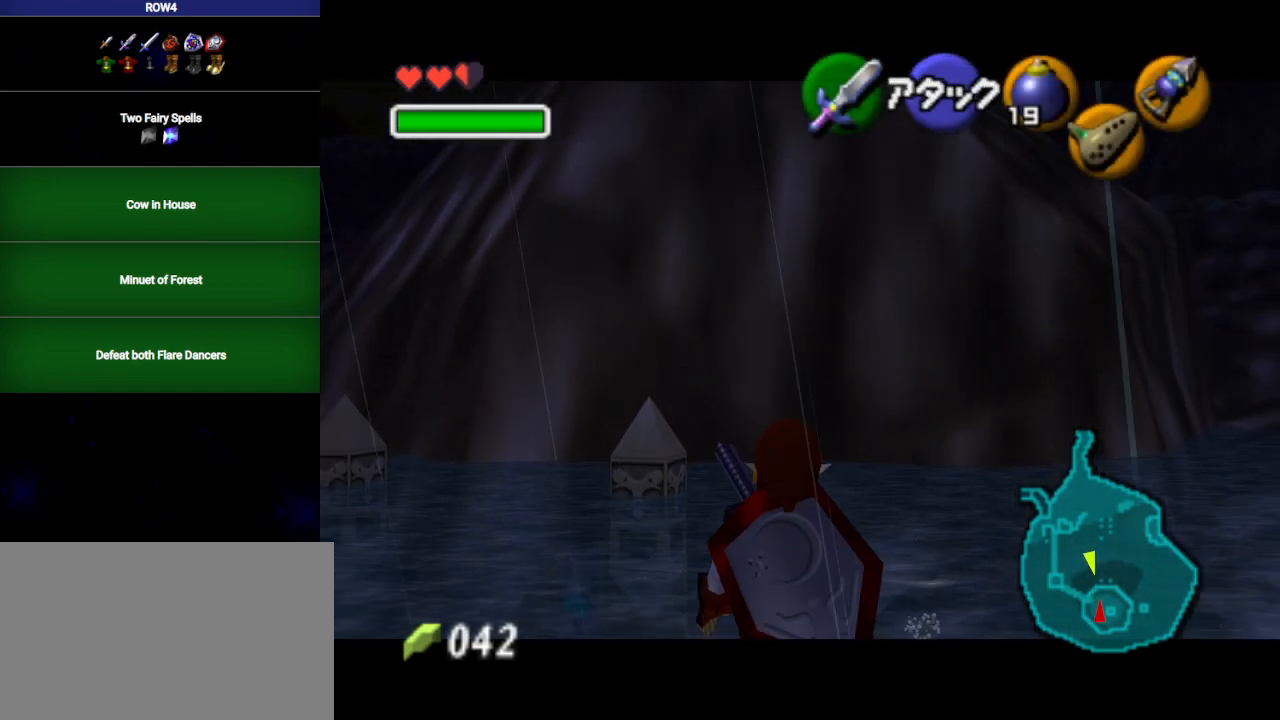
{"buttons": ["L1"], "left_stick": "center", "right_stick": "center", "events": [[233, "L1", "up"], [317, "L1", "down"]]}
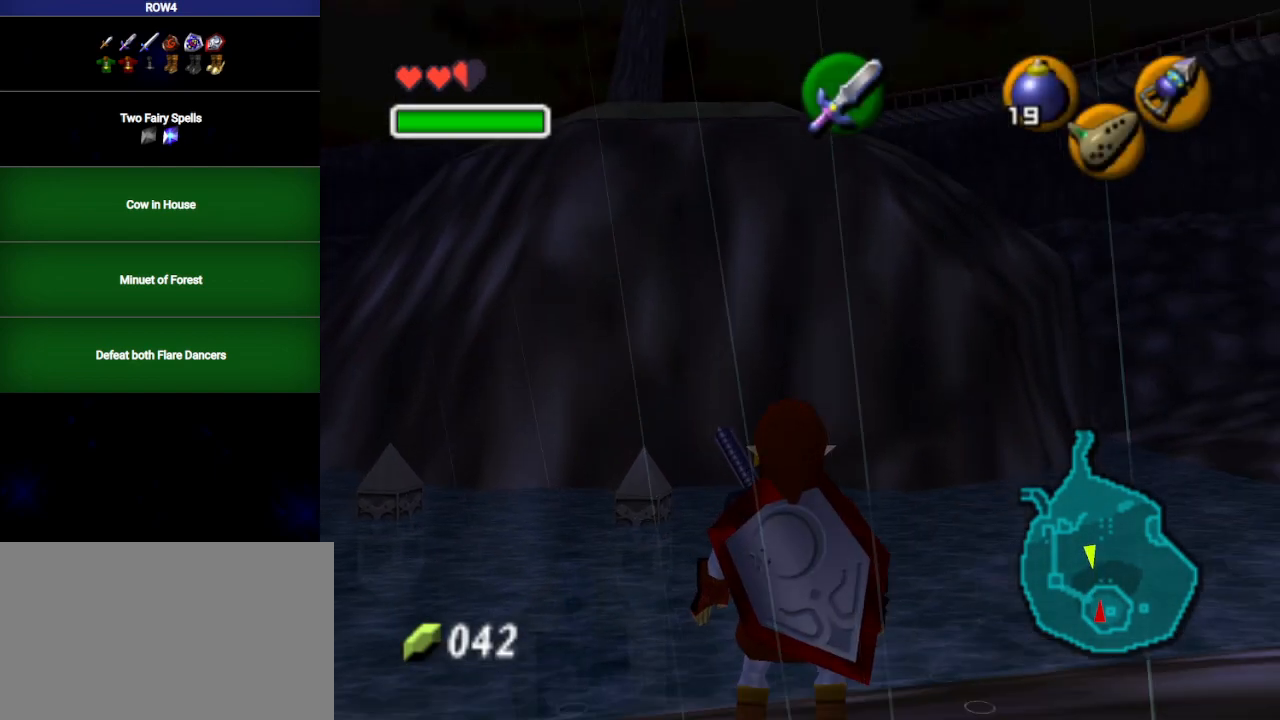
{"buttons": ["L1"], "left_stick": "center", "right_stick": "center", "events": [[300, "L1", "up"], [350, "L1", "down"]]}
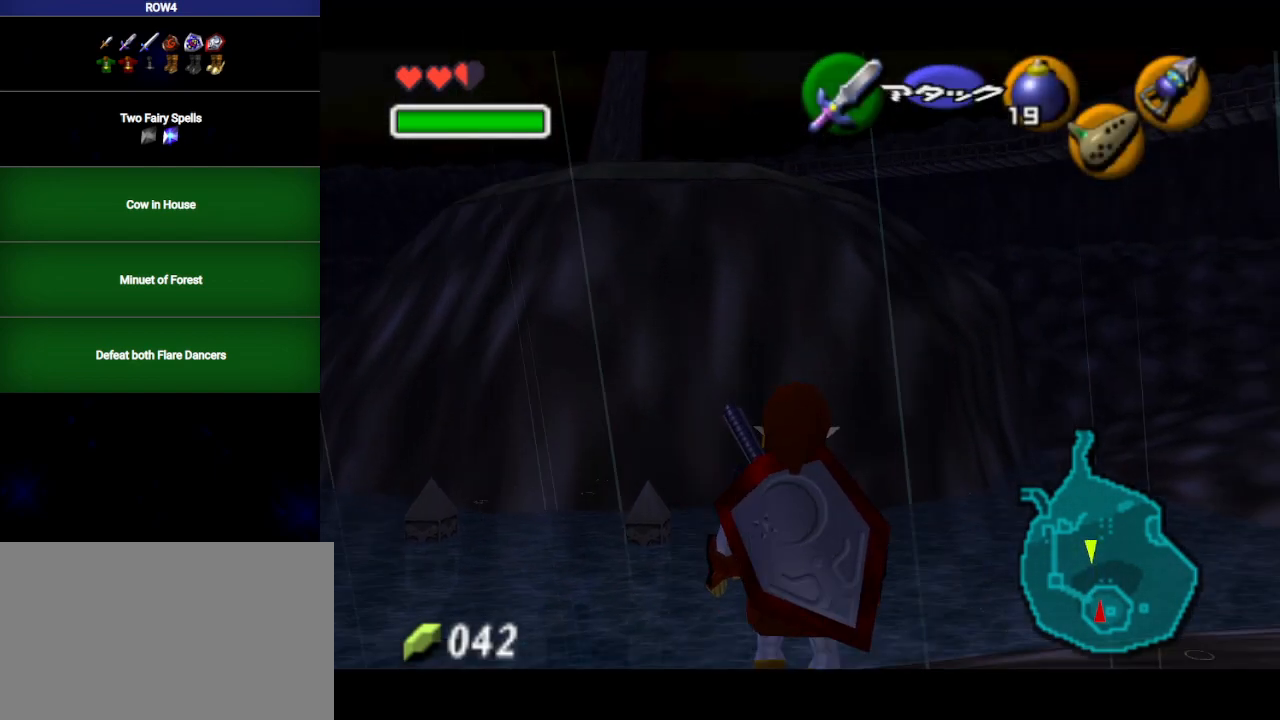
{"buttons": ["L1"], "left_stick": "center", "right_stick": "center", "events": []}
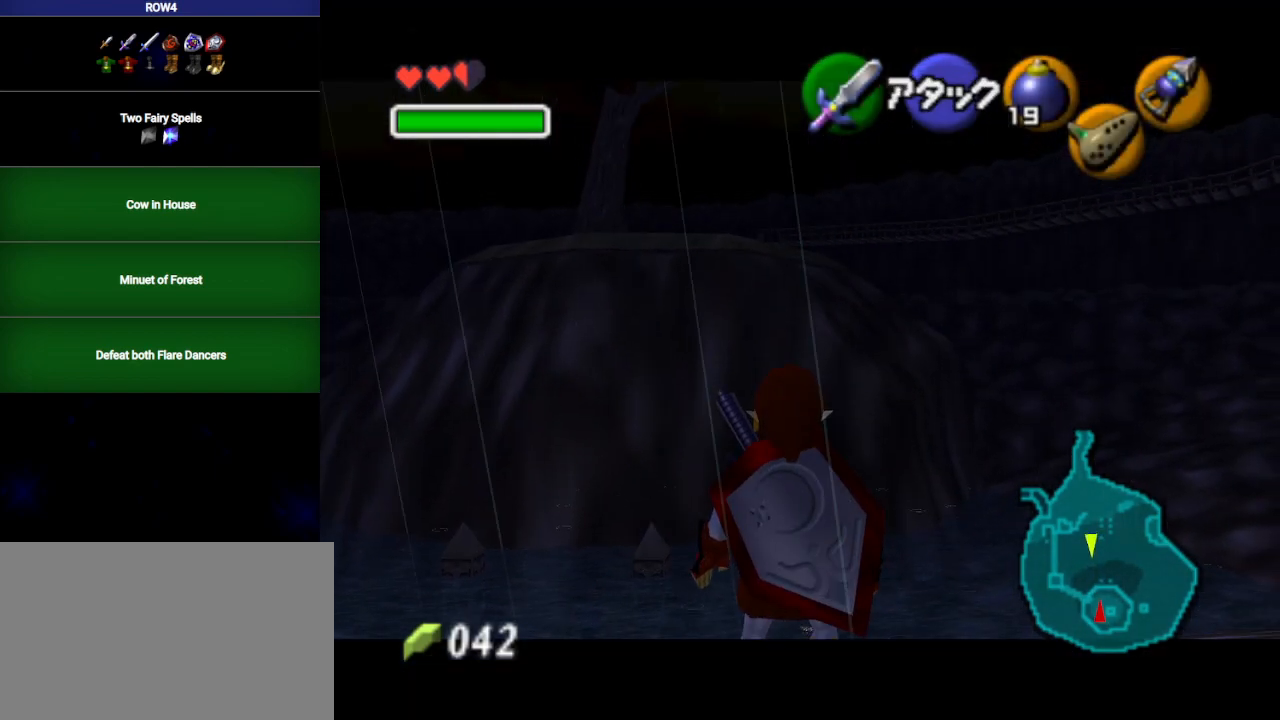
{"buttons": ["L1"], "left_stick": "center", "right_stick": "center", "events": [[100, "L1", "up"], [133, "L1", "down"]]}